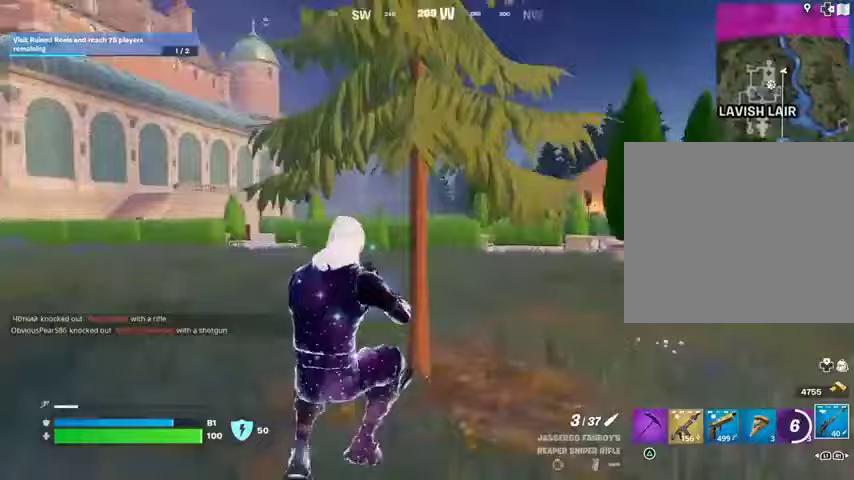
Gameplay with a controller (PlayStation layout); each line is a JSON object with the inputs held at the frame after it. "events" lists button and stick changes between this image and that frame as [ms after this image, input, new state], when the widget could be followed in between.
{"buttons": [], "left_stick": "up", "right_stick": "center", "events": [[33, "right_stick", "center"], [100, "left_stick", "up-right"], [100, "right_stick", "right"], [267, "L3", "down"], [400, "L3", "up"], [400, "left_stick", "up"], [467, "right_stick", "center"]]}
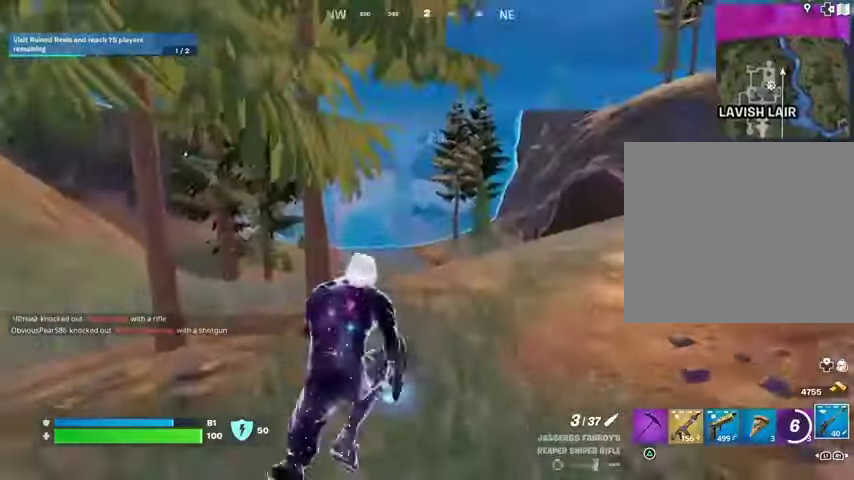
{"buttons": ["CROSS"], "left_stick": "up", "right_stick": "center", "events": [[100, "left_stick", "up-right"], [167, "right_stick", "right"], [267, "right_stick", "center"], [333, "left_stick", "up"], [467, "CROSS", "down"]]}
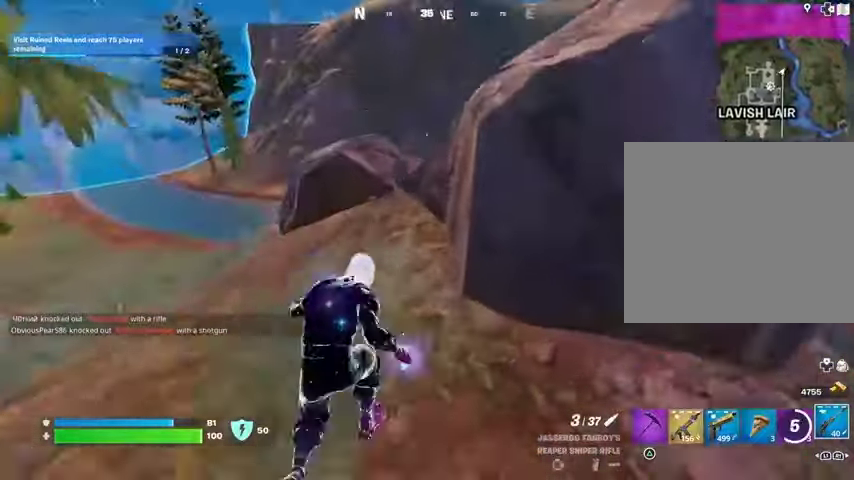
{"buttons": [], "left_stick": "up", "right_stick": "center", "events": [[33, "CROSS", "up"], [167, "right_stick", "right"], [233, "left_stick", "up-right"], [300, "right_stick", "center"], [333, "left_stick", "up"]]}
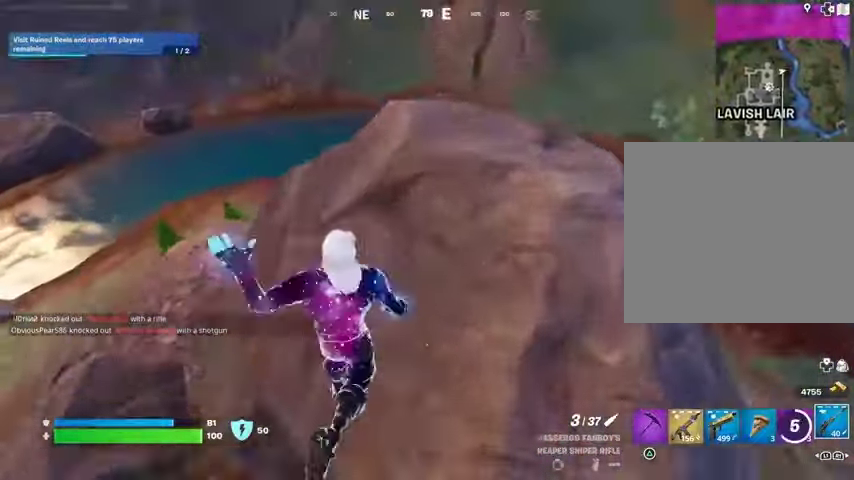
{"buttons": [], "left_stick": "up-right", "right_stick": "center", "events": [[100, "left_stick", "up-right"], [133, "right_stick", "down-left"], [233, "right_stick", "center"]]}
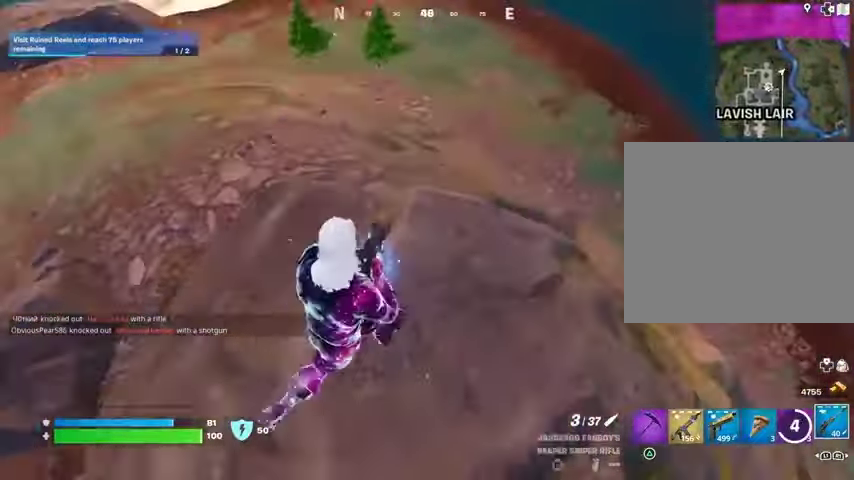
{"buttons": [], "left_stick": "down", "right_stick": "right", "events": [[33, "right_stick", "up-left"], [67, "left_stick", "up"], [200, "left_stick", "left"], [267, "right_stick", "center"], [367, "right_stick", "right"], [500, "left_stick", "down"]]}
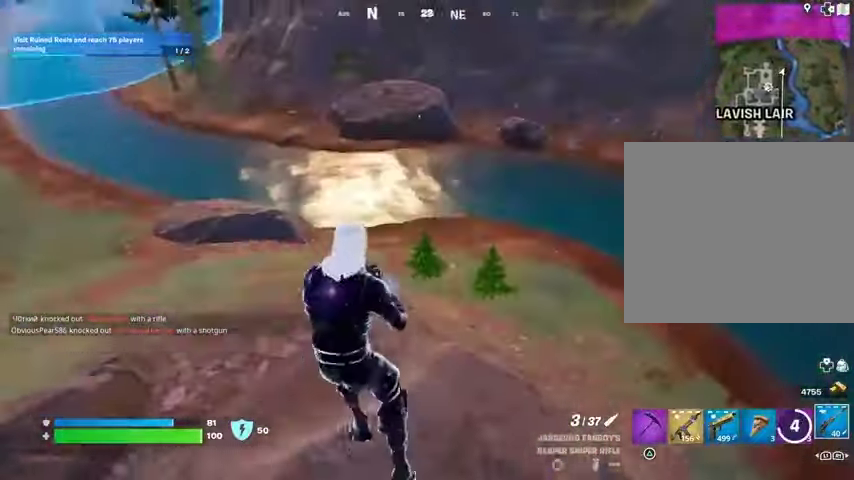
{"buttons": [], "left_stick": "up-right", "right_stick": "center", "events": [[33, "right_stick", "center"], [167, "left_stick", "down-right"], [233, "right_stick", "left"], [267, "left_stick", "right"], [300, "right_stick", "up-left"], [400, "left_stick", "up-right"], [467, "right_stick", "center"]]}
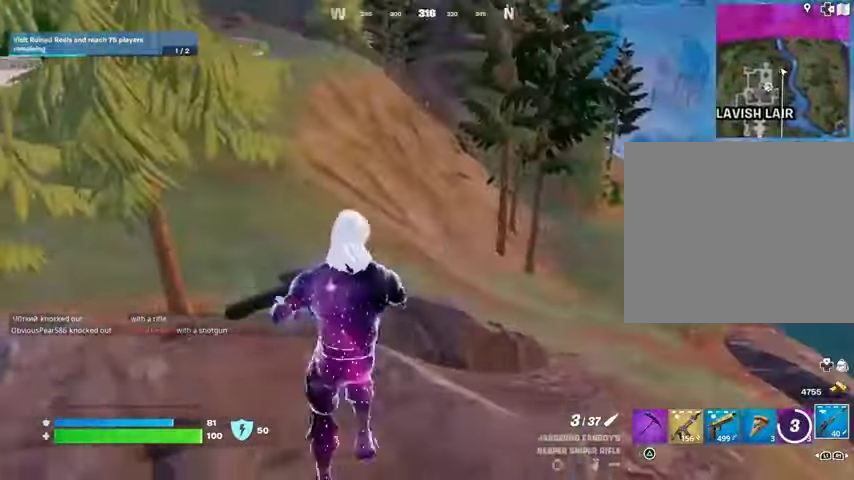
{"buttons": [], "left_stick": "left", "right_stick": "left", "events": [[133, "right_stick", "up-left"], [267, "right_stick", "center"], [300, "left_stick", "left"], [433, "right_stick", "left"]]}
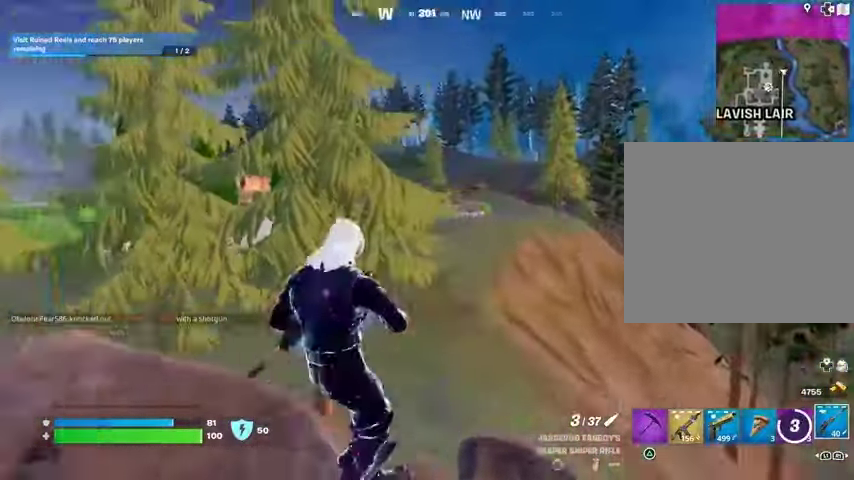
{"buttons": [], "left_stick": "up-right", "right_stick": "left", "events": [[67, "right_stick", "center"], [267, "left_stick", "right"], [433, "left_stick", "up-right"], [500, "right_stick", "left"]]}
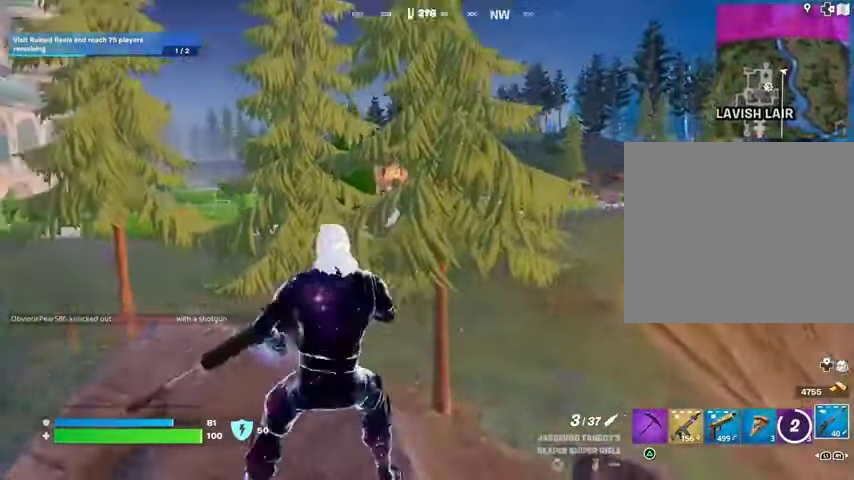
{"buttons": [], "left_stick": "up-left", "right_stick": "center", "events": [[33, "left_stick", "up"], [200, "right_stick", "center"], [233, "left_stick", "up-left"]]}
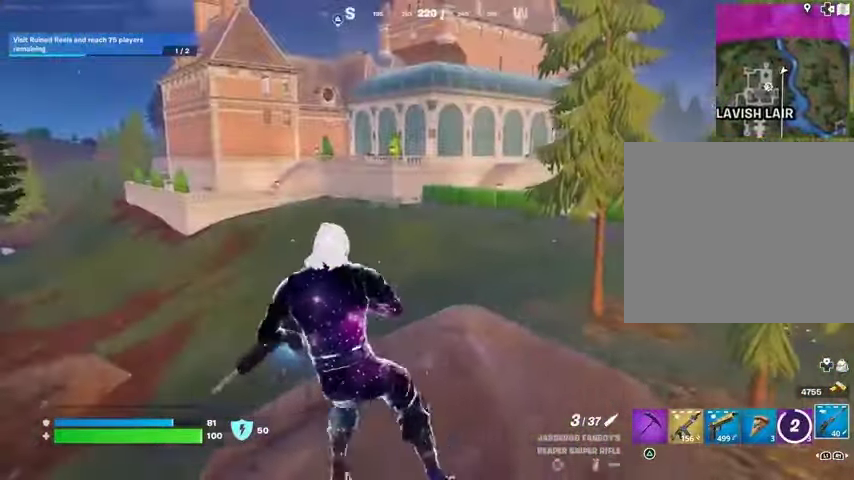
{"buttons": [], "left_stick": "right", "right_stick": "left", "events": [[133, "right_stick", "left"], [167, "left_stick", "up-right"], [267, "left_stick", "right"], [300, "right_stick", "center"], [500, "right_stick", "left"]]}
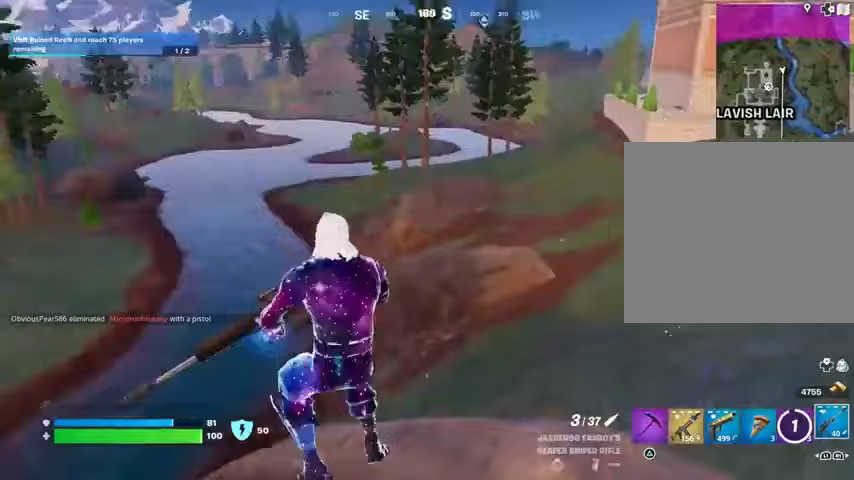
{"buttons": [], "left_stick": "left", "right_stick": "right", "events": [[100, "left_stick", "down"], [167, "left_stick", "left"], [167, "right_stick", "center"], [500, "right_stick", "right"]]}
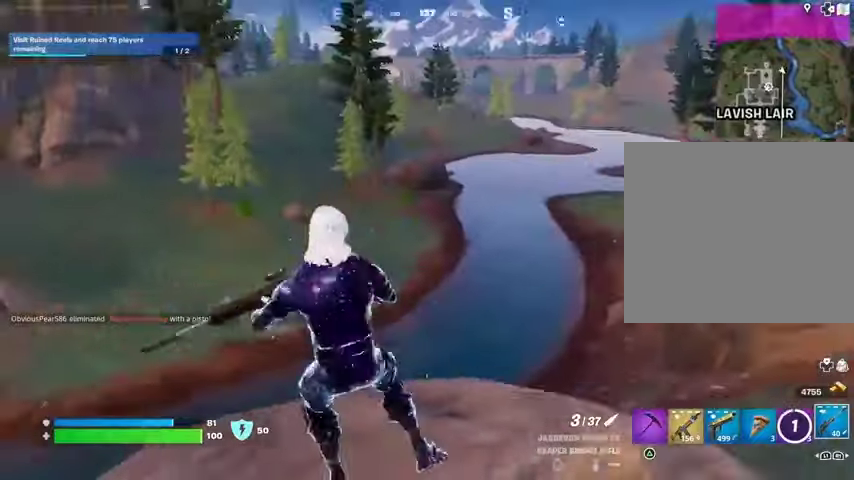
{"buttons": [], "left_stick": "up", "right_stick": "center", "events": [[67, "left_stick", "up"], [233, "L3", "down"], [333, "L3", "up"], [367, "right_stick", "center"]]}
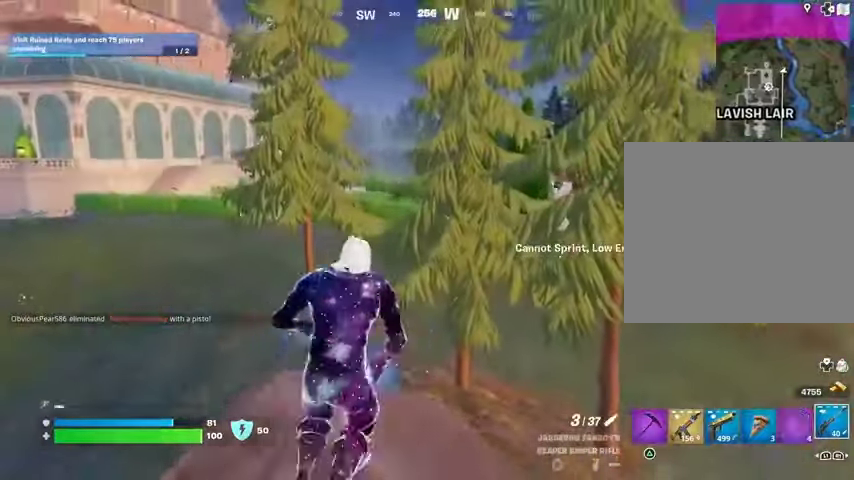
{"buttons": [], "left_stick": "up", "right_stick": "center", "events": [[100, "L1", "down"], [167, "left_stick", "up-left"], [200, "L1", "up"], [367, "CROSS", "down"], [367, "left_stick", "up"], [467, "CROSS", "up"]]}
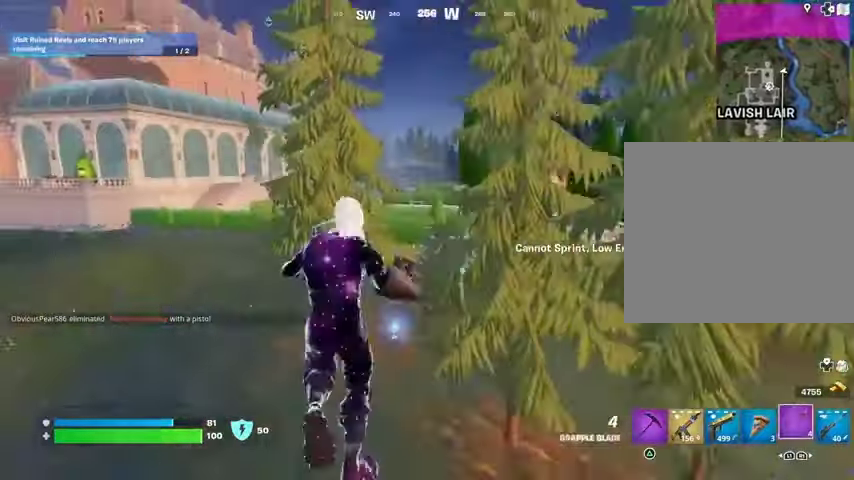
{"buttons": [], "left_stick": "up", "right_stick": "center", "events": []}
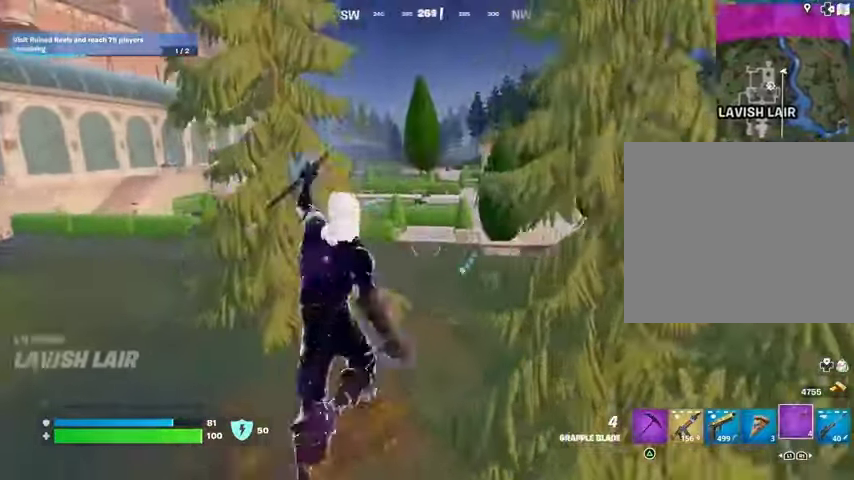
{"buttons": [], "left_stick": "up", "right_stick": "up-right", "events": [[400, "right_stick", "up-right"]]}
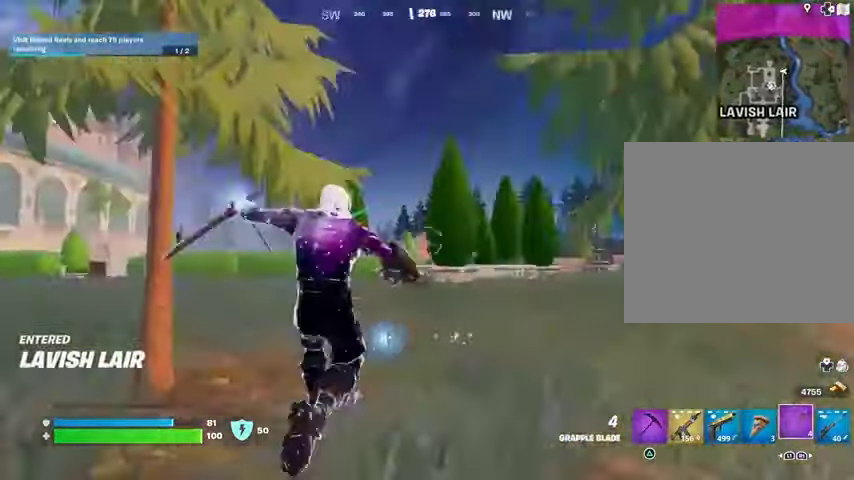
{"buttons": [], "left_stick": "up", "right_stick": "center", "events": [[33, "left_stick", "up-right"], [200, "right_stick", "center"], [300, "left_stick", "up"], [400, "left_stick", "up-left"], [500, "left_stick", "up"]]}
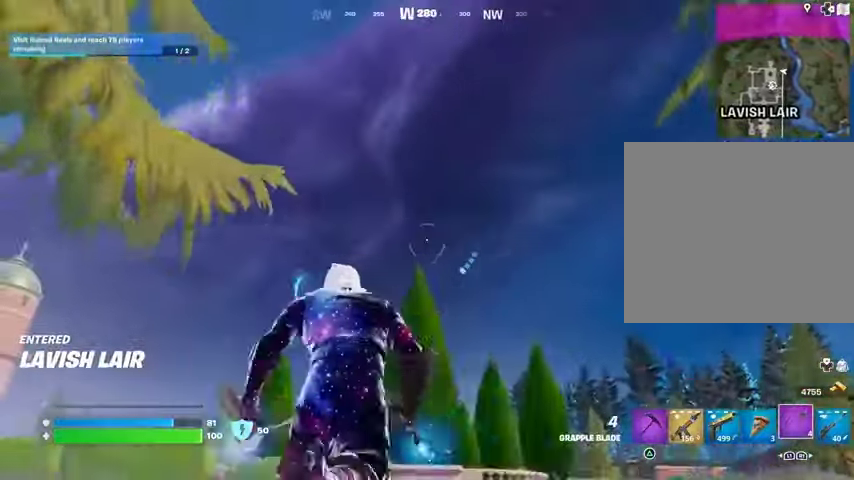
{"buttons": ["L2"], "left_stick": "up-right", "right_stick": "center", "events": [[433, "L2", "down"], [467, "left_stick", "up-right"]]}
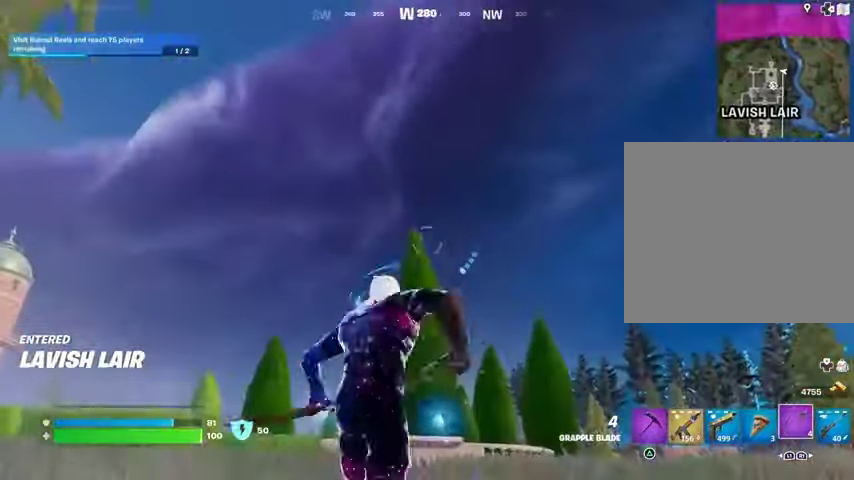
{"buttons": [], "left_stick": "up-right", "right_stick": "center", "events": [[67, "L2", "up"], [100, "right_stick", "down-right"], [300, "right_stick", "center"]]}
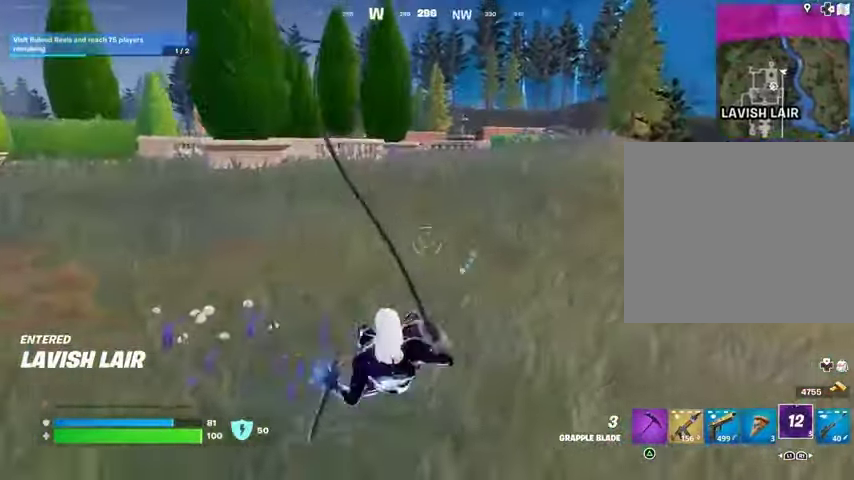
{"buttons": [], "left_stick": "up-right", "right_stick": "center", "events": []}
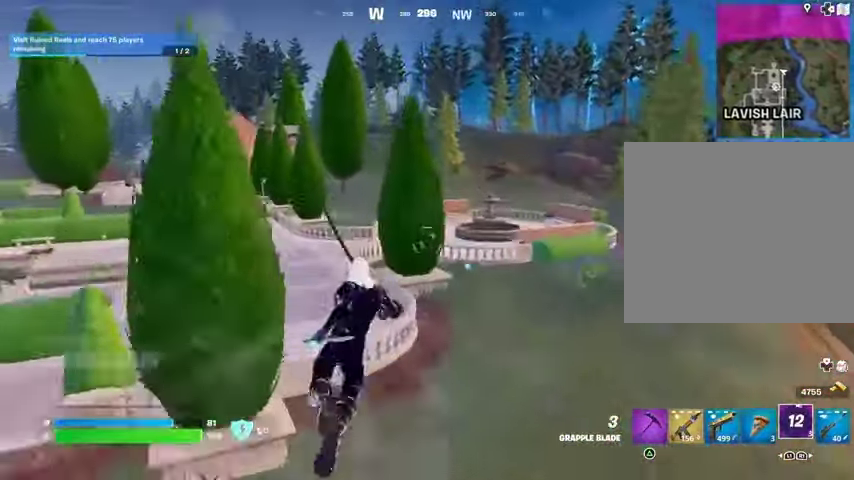
{"buttons": [], "left_stick": "up", "right_stick": "left", "events": [[200, "right_stick", "left"], [300, "left_stick", "up"], [367, "right_stick", "center"], [500, "right_stick", "left"]]}
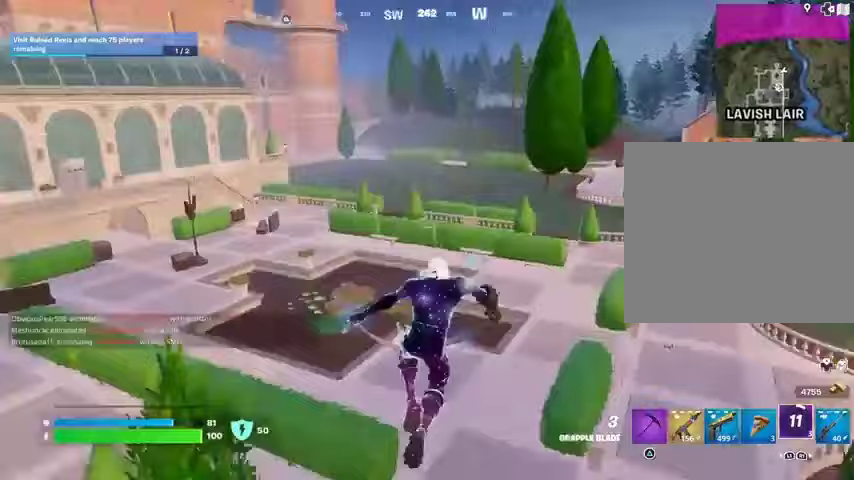
{"buttons": [], "left_stick": "up", "right_stick": "center", "events": [[133, "right_stick", "center"]]}
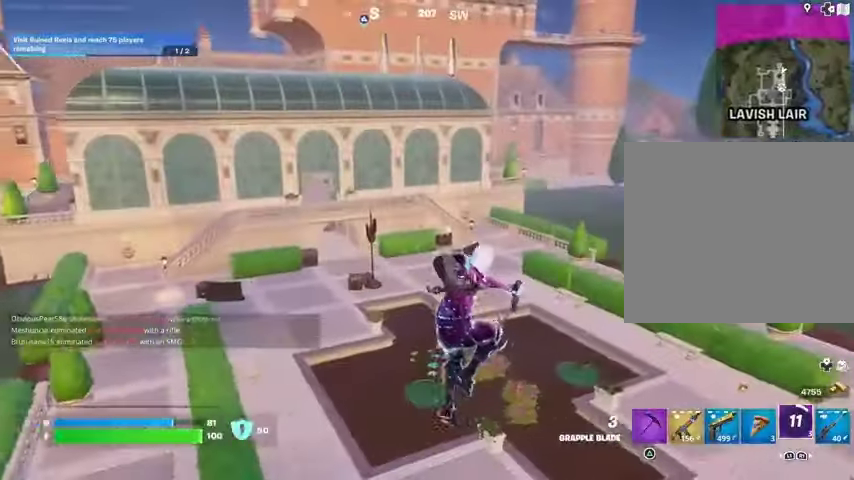
{"buttons": [], "left_stick": "up-right", "right_stick": "center", "events": [[200, "right_stick", "left"], [333, "right_stick", "center"], [367, "left_stick", "up-right"]]}
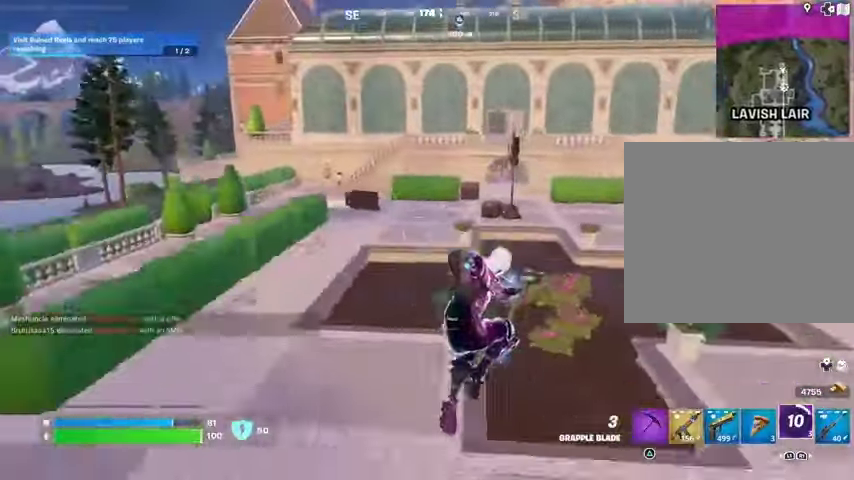
{"buttons": [], "left_stick": "up-right", "right_stick": "center", "events": []}
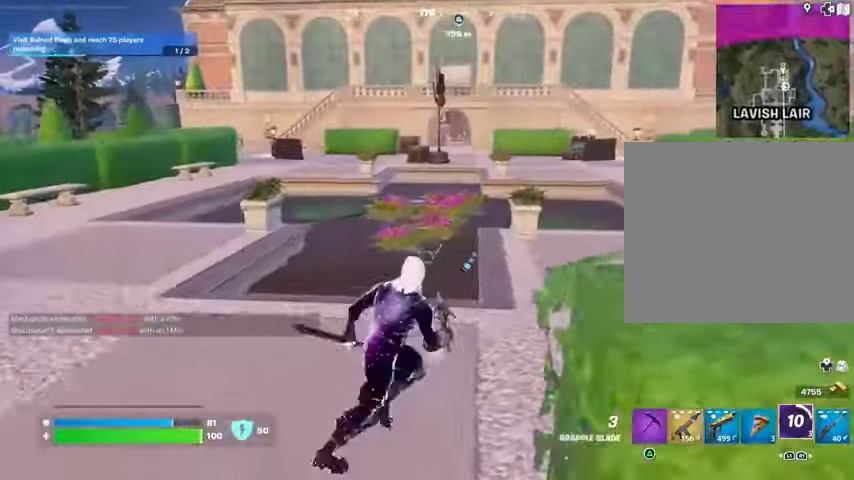
{"buttons": [], "left_stick": "up", "right_stick": "right", "events": [[333, "right_stick", "right"], [367, "left_stick", "up"], [400, "L3", "down"], [500, "L3", "up"]]}
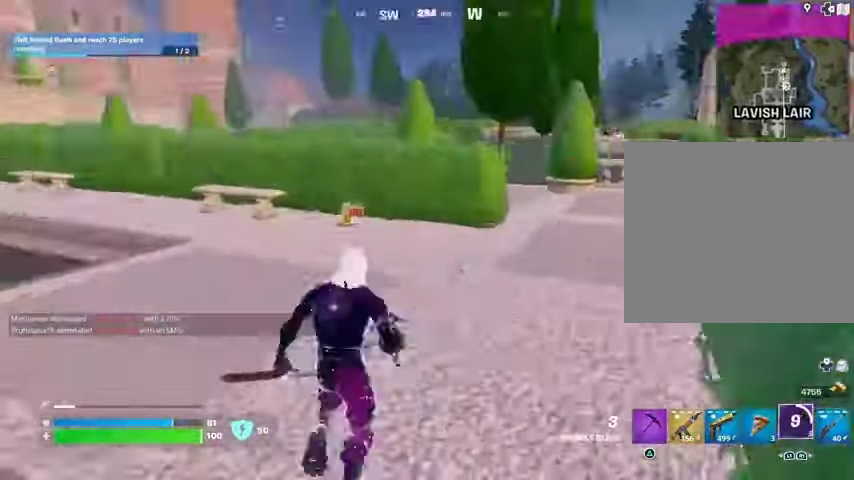
{"buttons": [], "left_stick": "up", "right_stick": "center", "events": [[67, "right_stick", "center"]]}
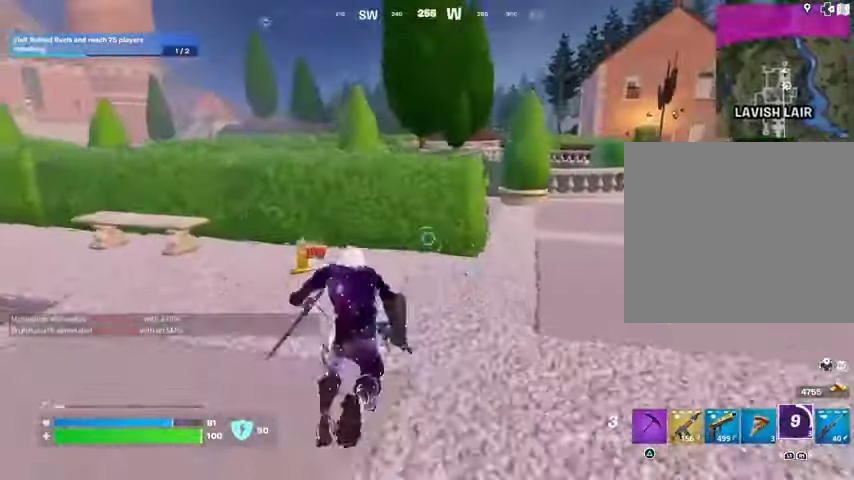
{"buttons": [], "left_stick": "up", "right_stick": "center", "events": [[167, "right_stick", "left"], [267, "right_stick", "center"], [367, "CROSS", "down"], [433, "CROSS", "up"]]}
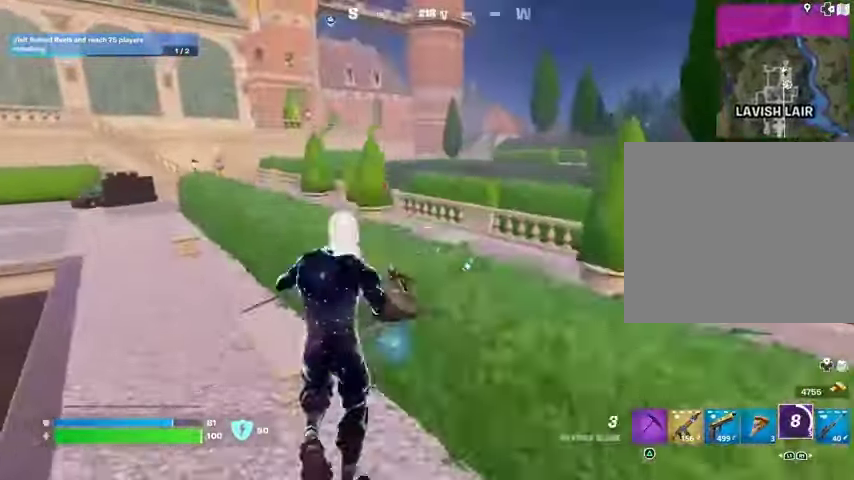
{"buttons": [], "left_stick": "up", "right_stick": "left", "events": [[433, "right_stick", "left"]]}
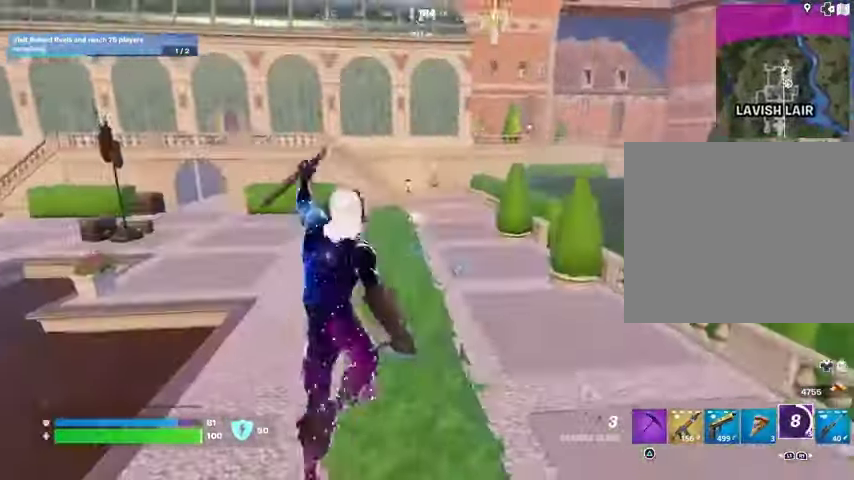
{"buttons": [], "left_stick": "center", "right_stick": "center", "events": [[33, "right_stick", "center"], [100, "L1", "down"], [167, "L1", "up"], [267, "L1", "down"], [333, "L1", "up"], [367, "CROSS", "down"], [400, "left_stick", "up-right"], [467, "CROSS", "up"], [500, "left_stick", "center"]]}
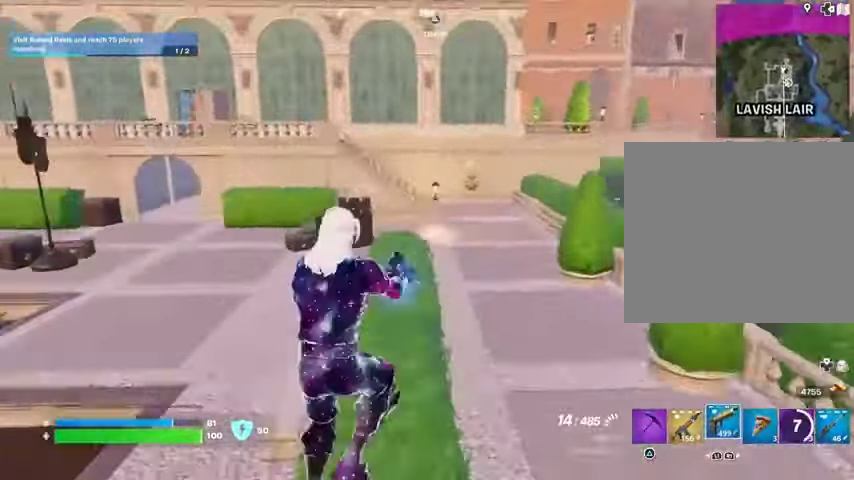
{"buttons": [], "left_stick": "up", "right_stick": "center", "events": [[33, "right_stick", "left"], [100, "right_stick", "center"], [133, "SQUARE", "down"], [233, "SQUARE", "up"], [233, "left_stick", "up-left"], [300, "SQUARE", "down"], [367, "SQUARE", "up"], [467, "left_stick", "up"]]}
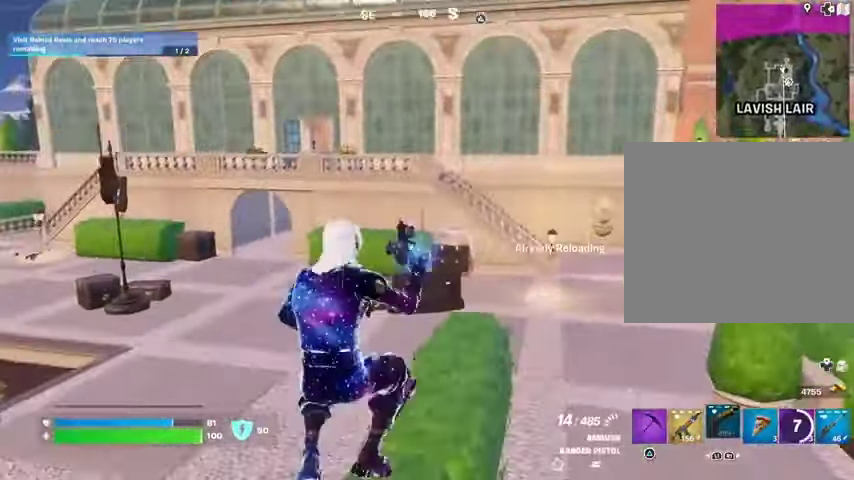
{"buttons": [], "left_stick": "up-left", "right_stick": "center", "events": [[33, "right_stick", "right"], [100, "left_stick", "up-left"], [267, "right_stick", "center"]]}